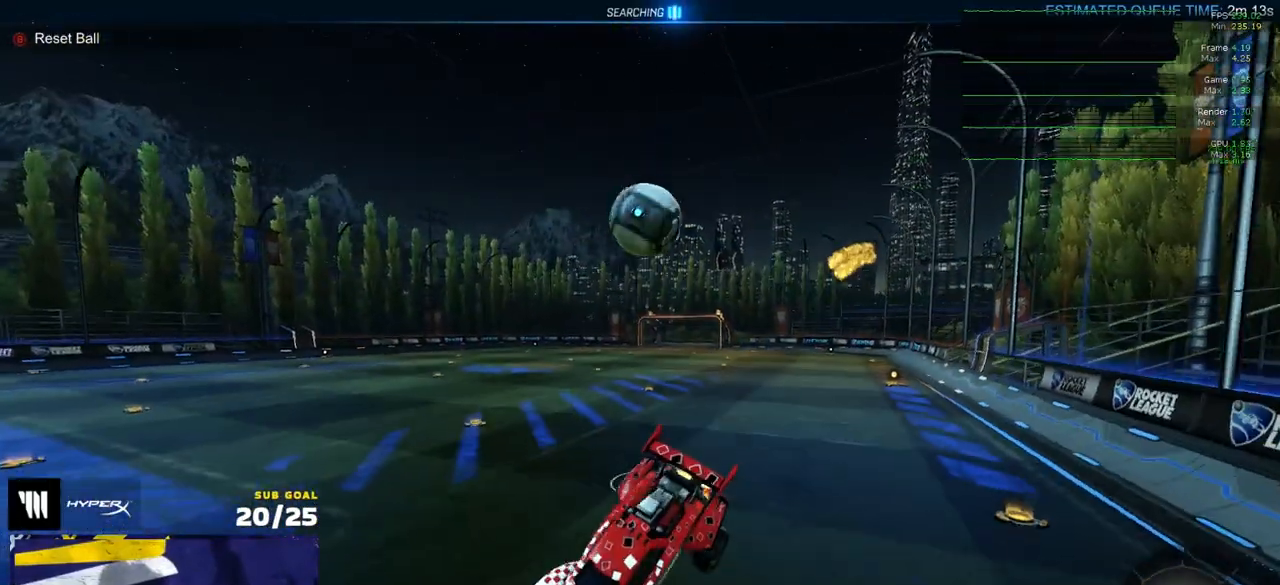
Gameplay with a controller (Xbox layout); each line is a JSON object with the inputs held at the frame after it. "events" lists button and stick changes between this image and that frame as [ms after this image, input, new state], when the widget could be followed in between.
{"buttons": ["X", "R2"], "left_stick": "right", "right_stick": "center", "events": [[117, "left_stick", "down"], [183, "R2", "up"], [233, "R1", "down"], [317, "left_stick", "right"], [333, "R1", "up"], [433, "X", "down"], [483, "R2", "down"]]}
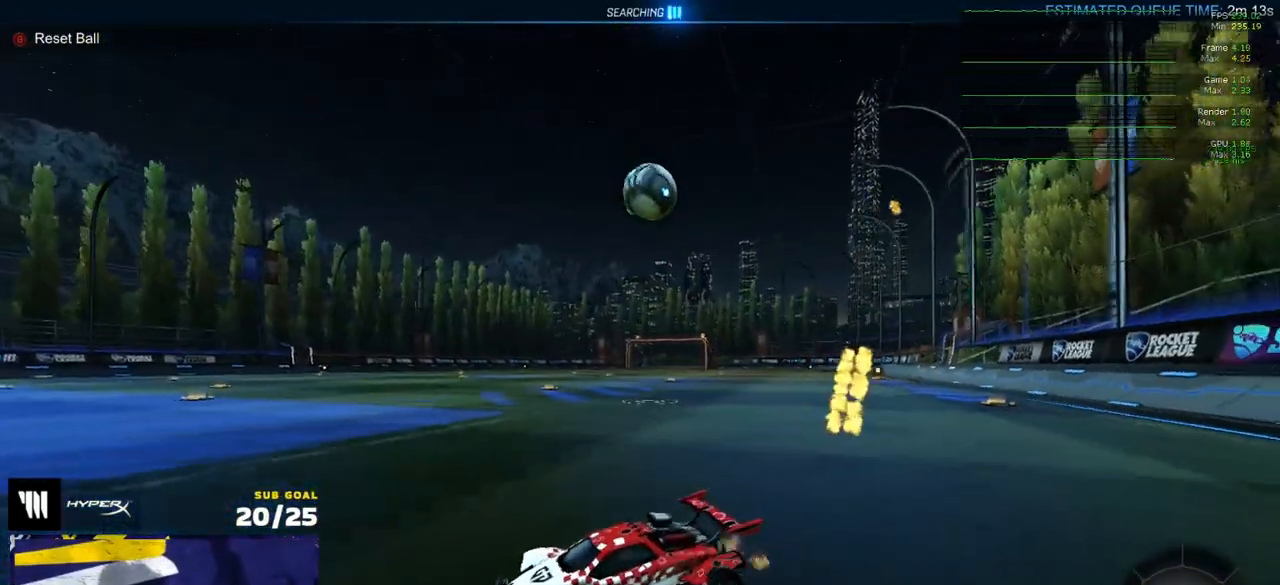
{"buttons": ["R2"], "left_stick": "right", "right_stick": "center", "events": [[83, "X", "up"]]}
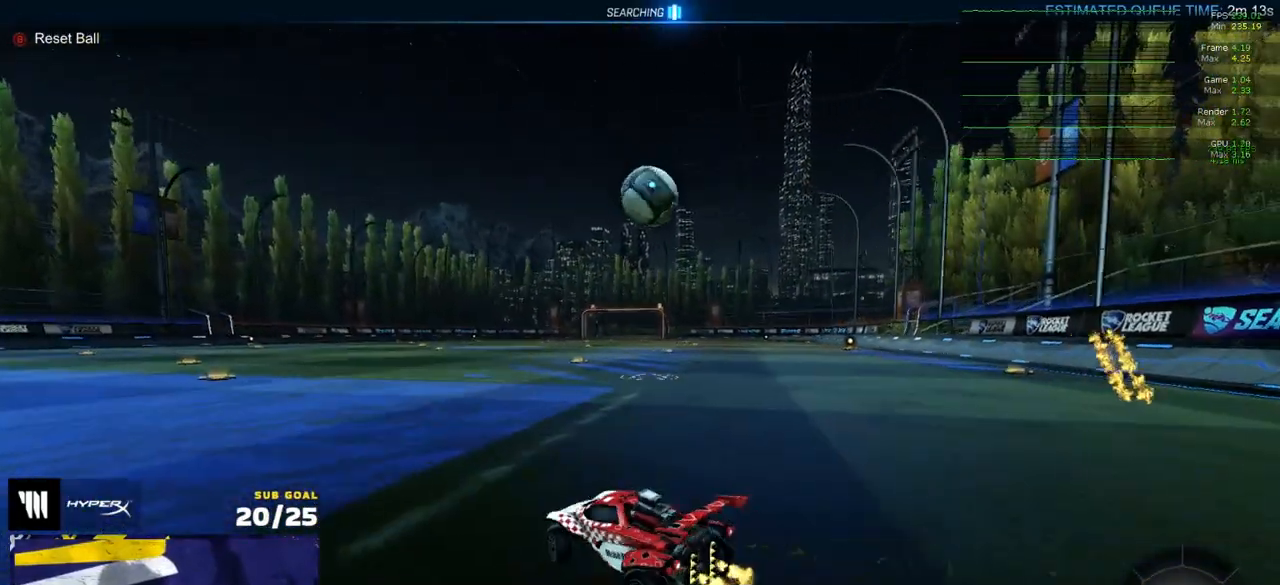
{"buttons": ["R1"], "left_stick": "center", "right_stick": "center", "events": [[167, "R2", "up"], [183, "left_stick", "center"], [200, "R1", "down"]]}
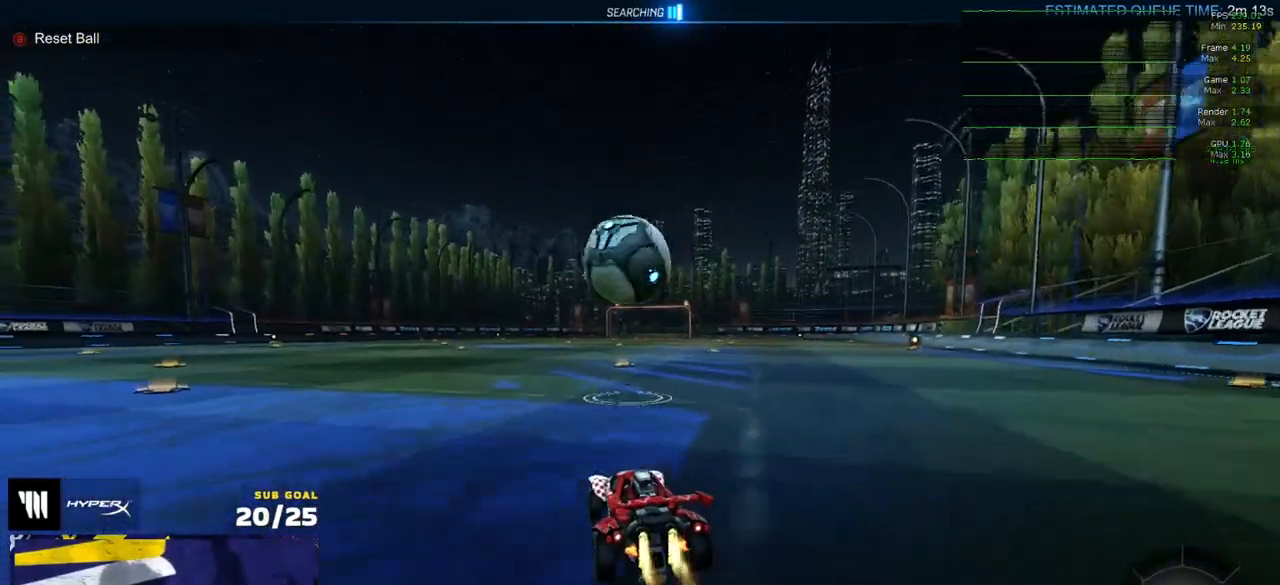
{"buttons": ["R1", "L3"], "left_stick": "down-left", "right_stick": "left", "events": [[67, "left_stick", "right"], [150, "A", "down"], [167, "left_stick", "up-left"], [200, "L1", "down"], [217, "A", "up"], [233, "L3", "down"], [250, "A", "down"], [300, "left_stick", "down-left"], [333, "A", "up"], [333, "right_stick", "left"], [350, "L1", "up"]]}
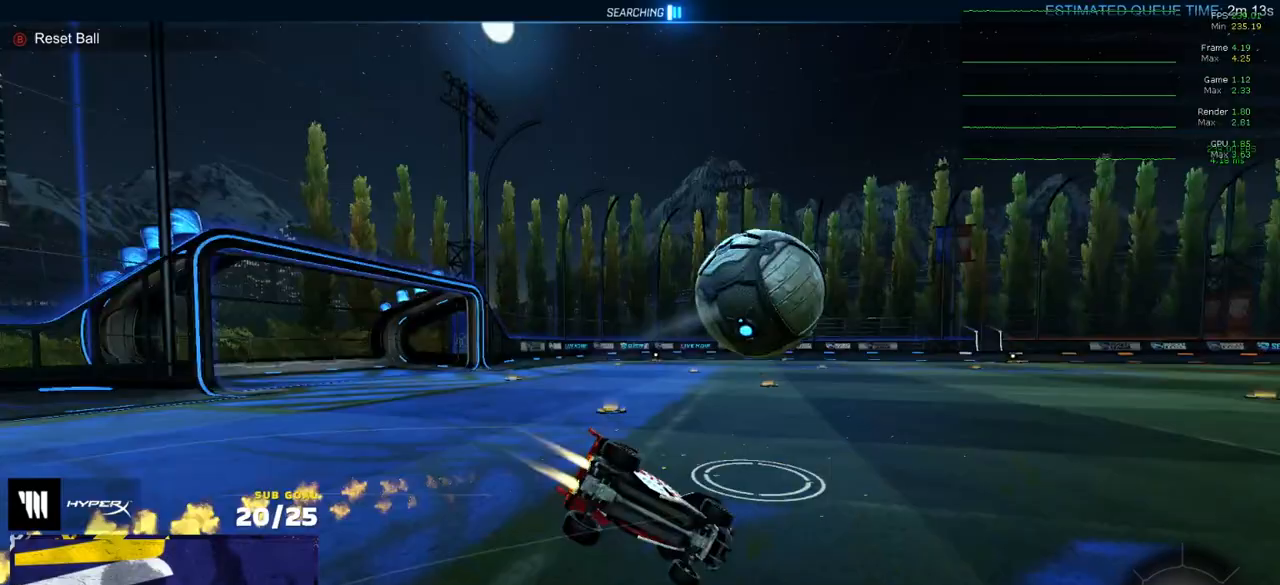
{"buttons": ["L1", "R2"], "left_stick": "left", "right_stick": "center", "events": [[17, "right_stick", "center"], [100, "Y", "down"], [167, "L1", "down"], [167, "L3", "up"], [183, "Y", "up"], [367, "R1", "up"], [367, "R2", "down"], [450, "left_stick", "left"]]}
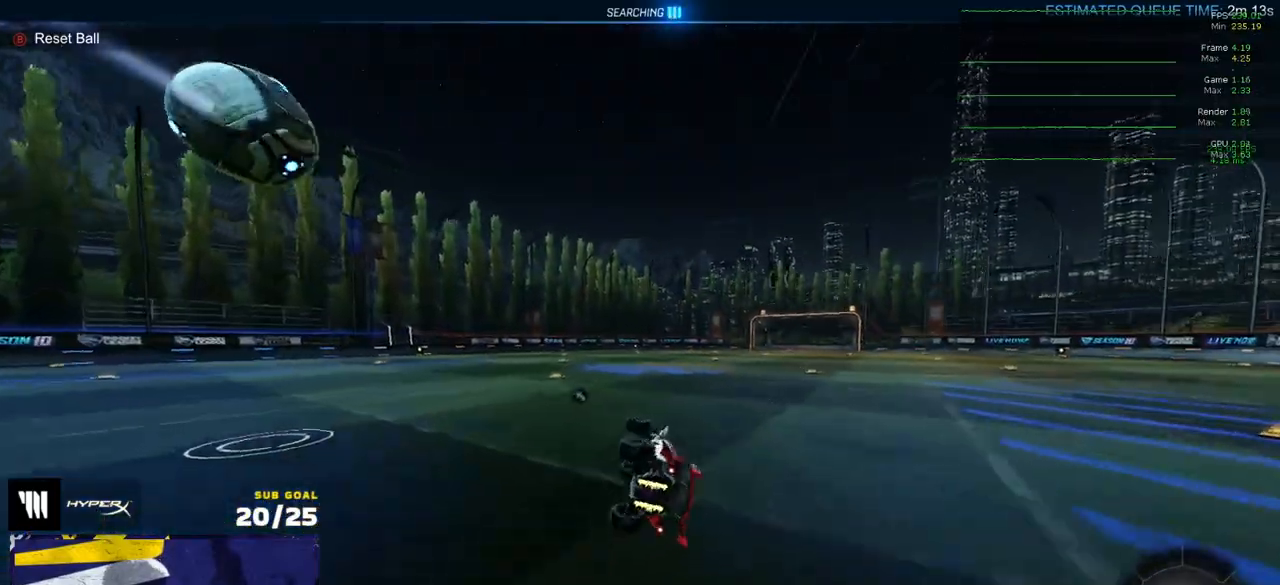
{"buttons": ["R2"], "left_stick": "left", "right_stick": "center", "events": [[50, "Y", "down"], [100, "Y", "up"], [217, "L1", "up"], [450, "A", "down"], [500, "A", "up"]]}
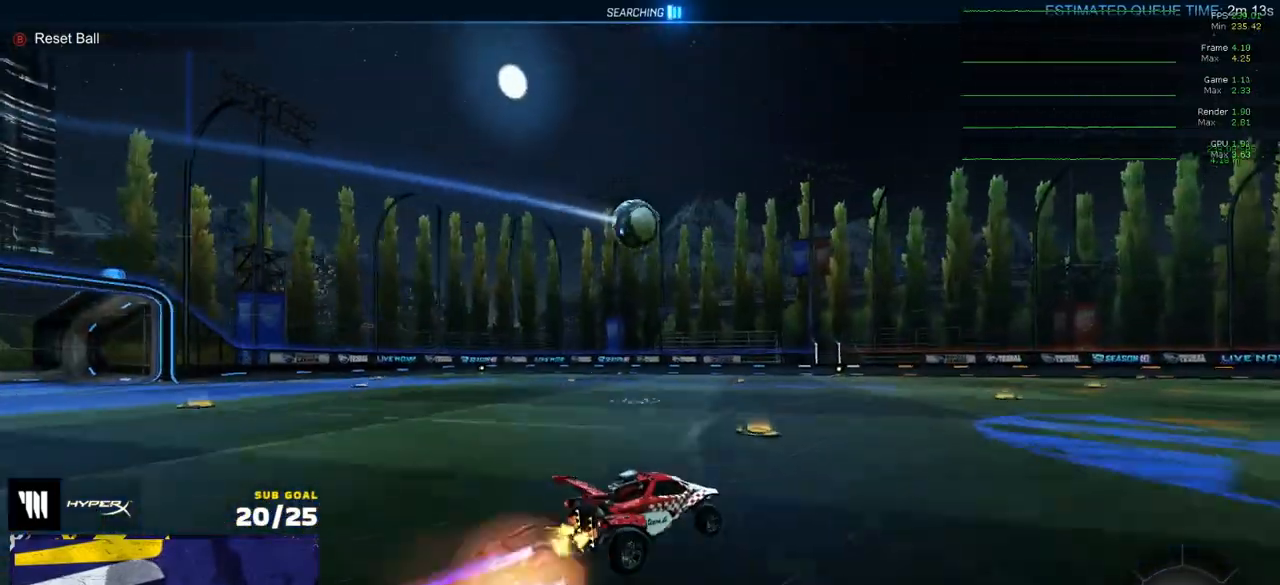
{"buttons": ["R2"], "left_stick": "down-left", "right_stick": "center", "events": [[33, "A", "down"], [67, "left_stick", "down-left"], [150, "A", "up"], [150, "X", "down"], [167, "X", "up"], [167, "right_stick", "left"], [183, "left_stick", "down"], [267, "right_stick", "center"], [400, "left_stick", "left"], [467, "left_stick", "down-left"]]}
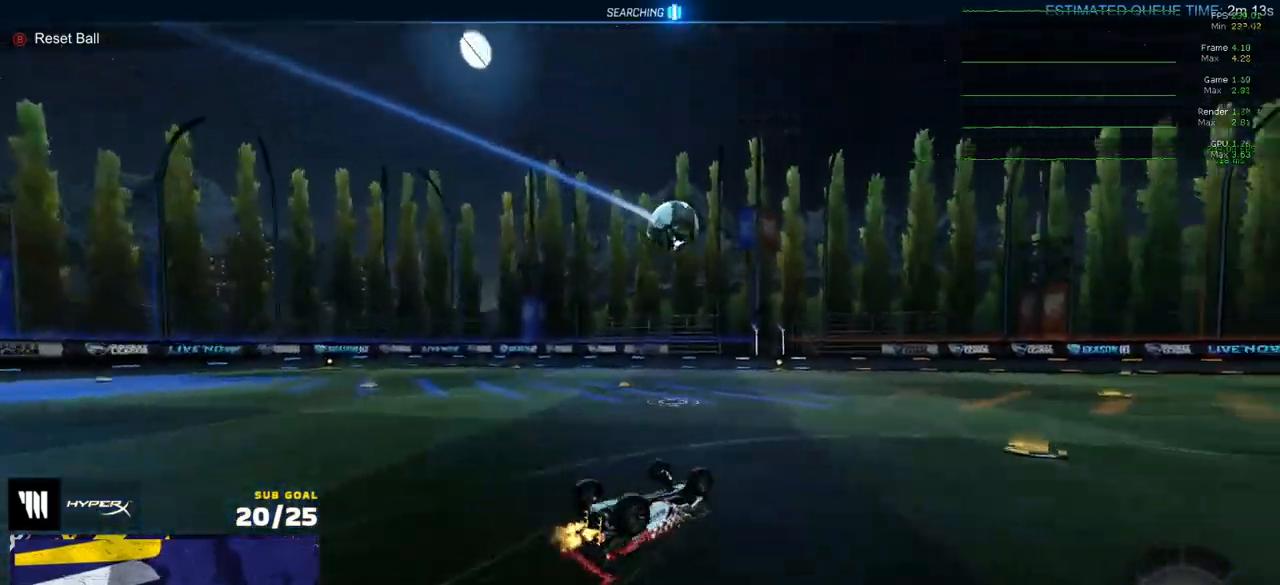
{"buttons": ["R2"], "left_stick": "left", "right_stick": "center", "events": [[150, "L1", "down"], [250, "Y", "down"], [283, "left_stick", "left"], [317, "Y", "up"], [450, "L1", "up"]]}
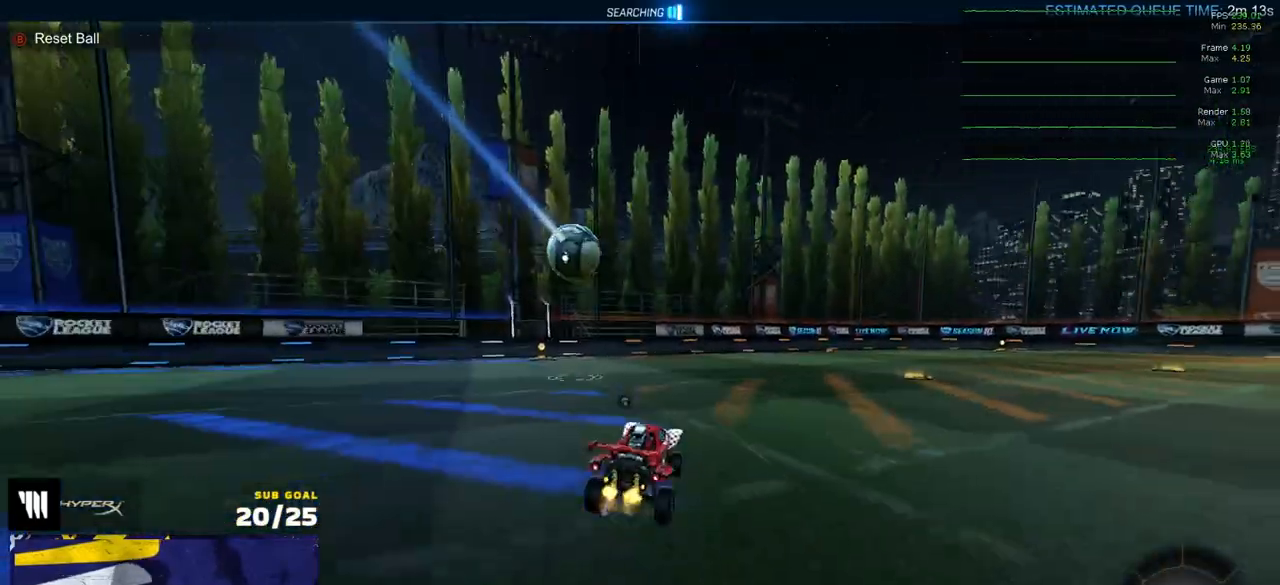
{"buttons": ["Y", "R2"], "left_stick": "up", "right_stick": "center", "events": [[167, "A", "down"], [167, "left_stick", "up-left"], [183, "L1", "down"], [217, "A", "up"], [250, "A", "down"], [317, "L1", "up"], [317, "left_stick", "down"], [333, "A", "up"], [483, "left_stick", "up"], [500, "Y", "down"]]}
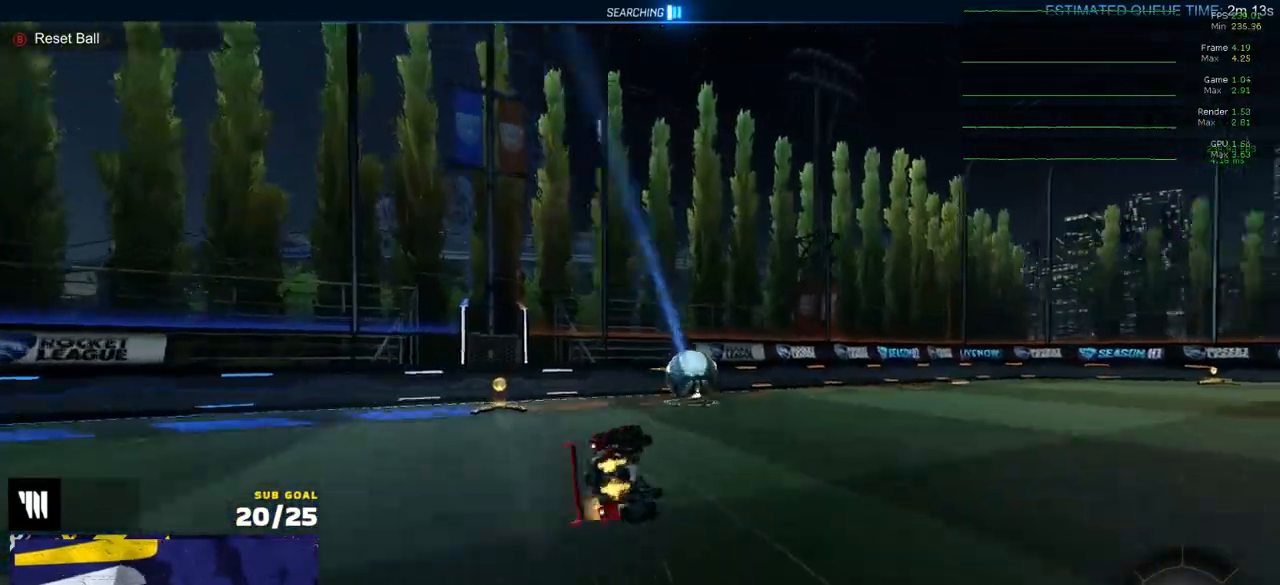
{"buttons": ["R2"], "left_stick": "down-right", "right_stick": "center", "events": [[67, "Y", "up"], [167, "left_stick", "down-left"], [400, "left_stick", "down-right"]]}
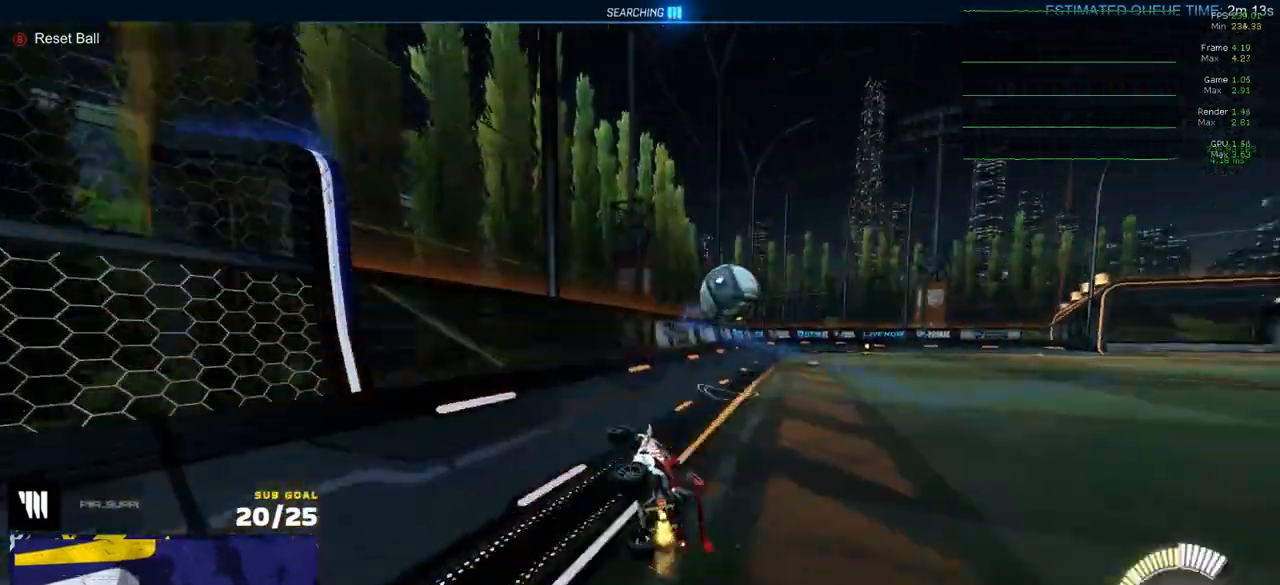
{"buttons": ["R1", "R2"], "left_stick": "down-right", "right_stick": "center", "events": [[17, "left_stick", "right"], [167, "R1", "down"], [250, "A", "down"], [250, "left_stick", "up-left"], [283, "A", "up"], [350, "A", "down"], [400, "left_stick", "down-right"], [417, "A", "up"]]}
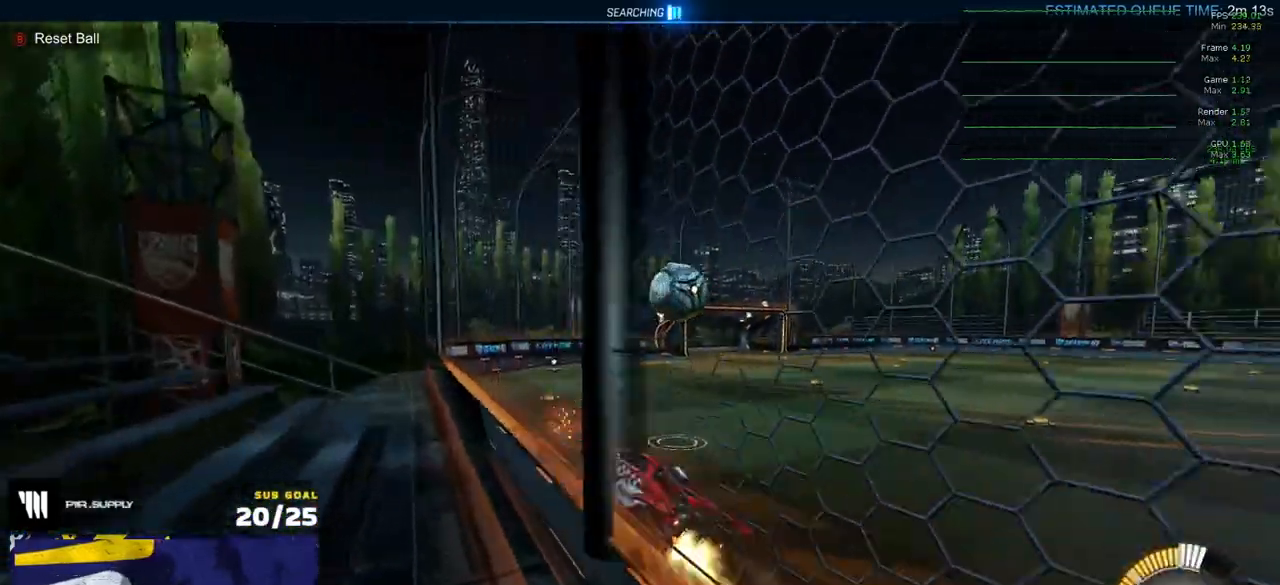
{"buttons": ["L1", "R1"], "left_stick": "left", "right_stick": "center", "events": [[17, "left_stick", "right"], [83, "R1", "up"], [117, "A", "down"], [283, "left_stick", "down"], [300, "L1", "down"], [333, "A", "up"], [350, "R1", "down"], [383, "left_stick", "left"], [433, "R2", "up"]]}
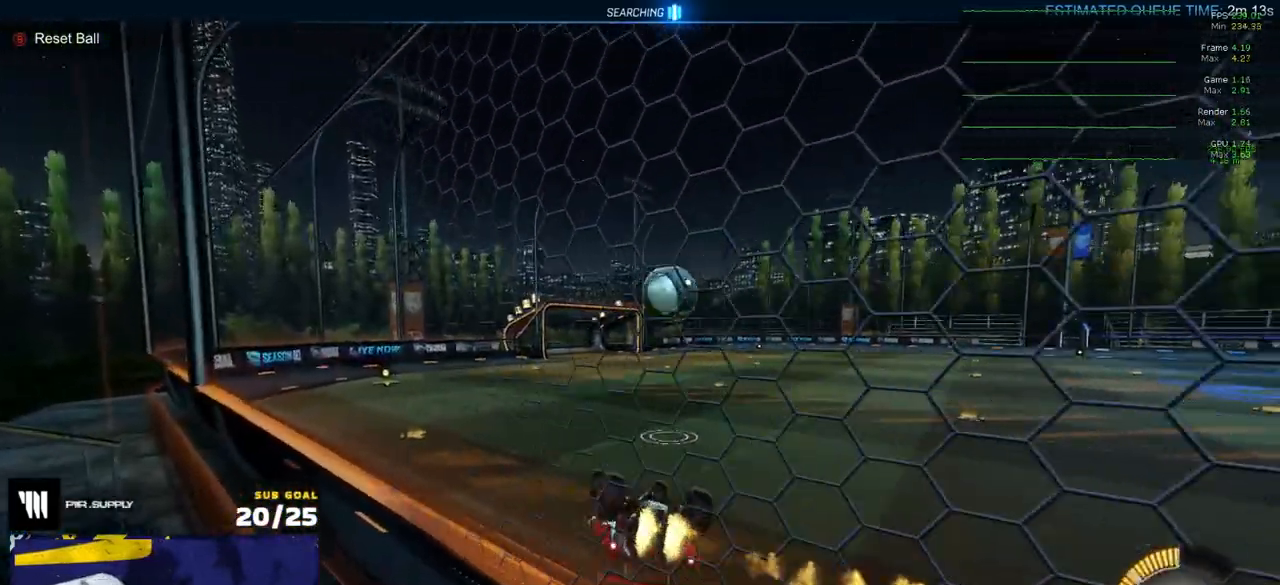
{"buttons": ["R2"], "left_stick": "left", "right_stick": "center", "events": [[200, "left_stick", "down-left"], [333, "left_stick", "left"], [350, "R1", "up"], [450, "L1", "up"], [500, "R2", "down"]]}
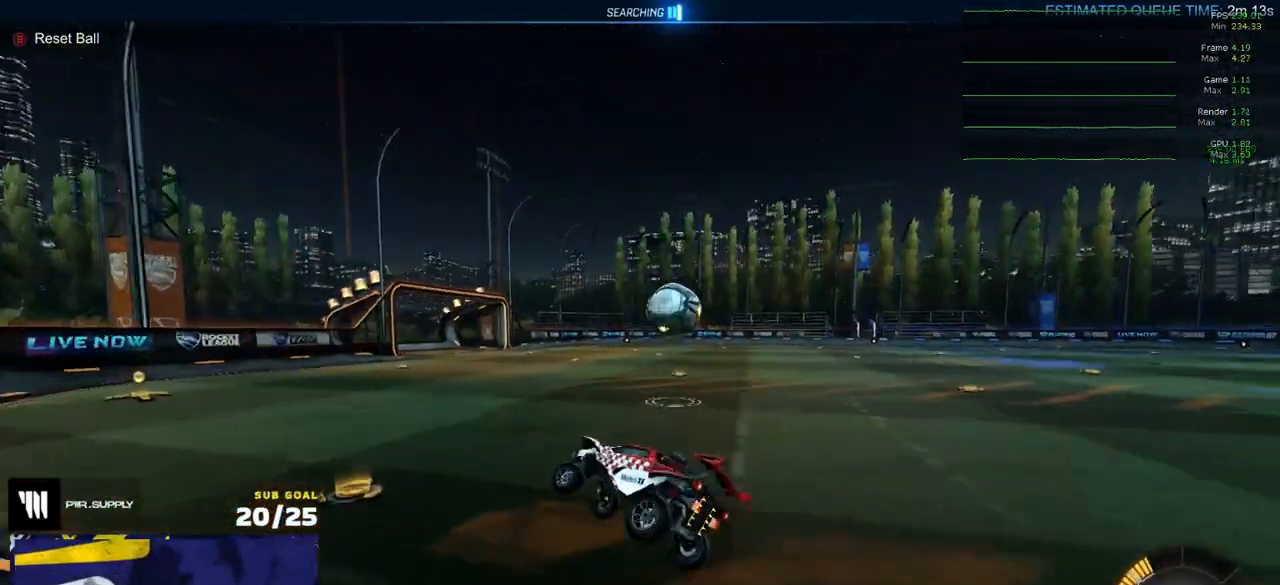
{"buttons": ["R2"], "left_stick": "right", "right_stick": "center", "events": [[17, "left_stick", "center"], [67, "left_stick", "right"], [283, "X", "down"], [350, "X", "up"]]}
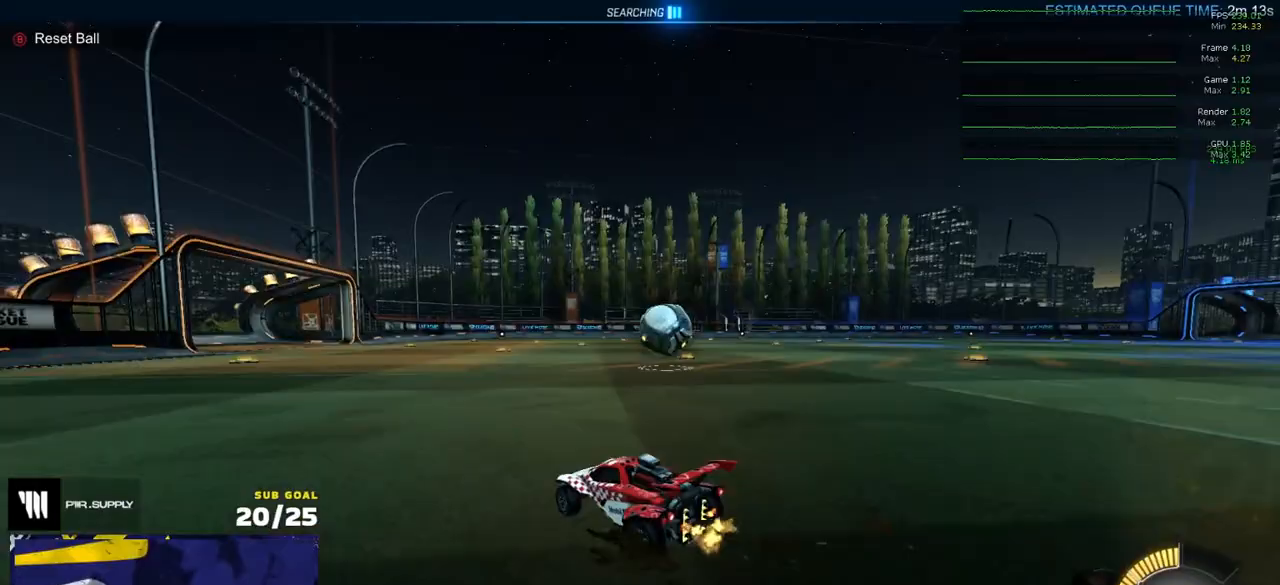
{"buttons": ["R1", "R2"], "left_stick": "center", "right_stick": "center", "events": [[183, "R1", "down"], [233, "left_stick", "center"]]}
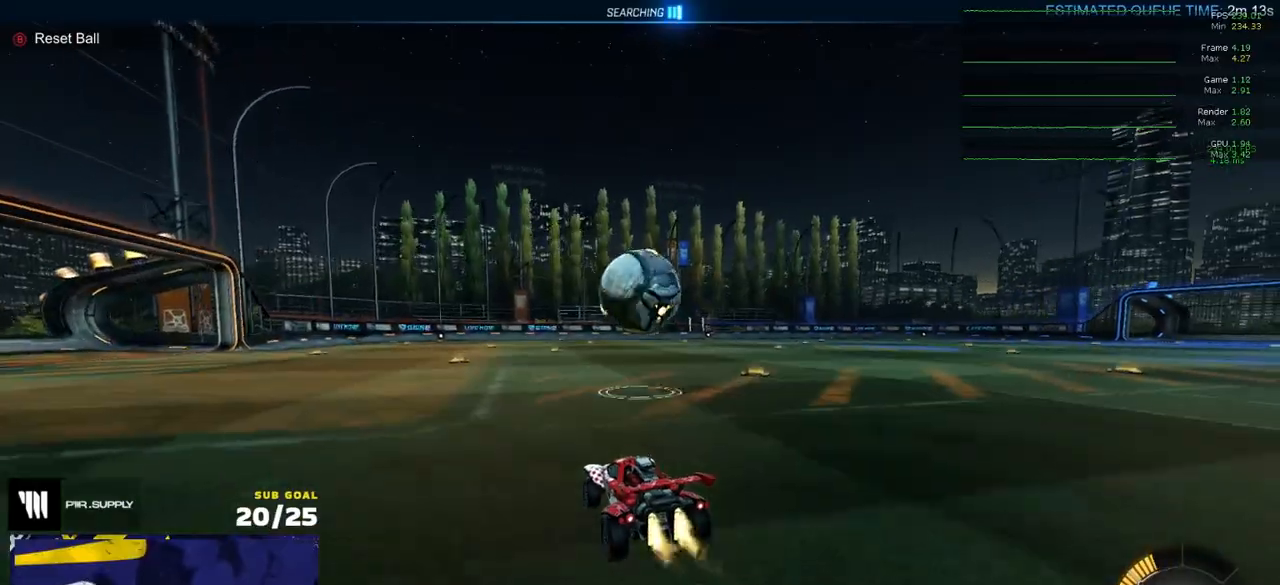
{"buttons": ["R1"], "left_stick": "down", "right_stick": "center", "events": [[50, "left_stick", "down-right"], [67, "A", "down"], [100, "L3", "down"], [267, "A", "up"], [283, "L3", "up"], [317, "A", "down"], [317, "L1", "down"], [317, "R2", "up"], [317, "left_stick", "up-left"], [383, "L1", "up"], [383, "left_stick", "down"], [417, "A", "up"]]}
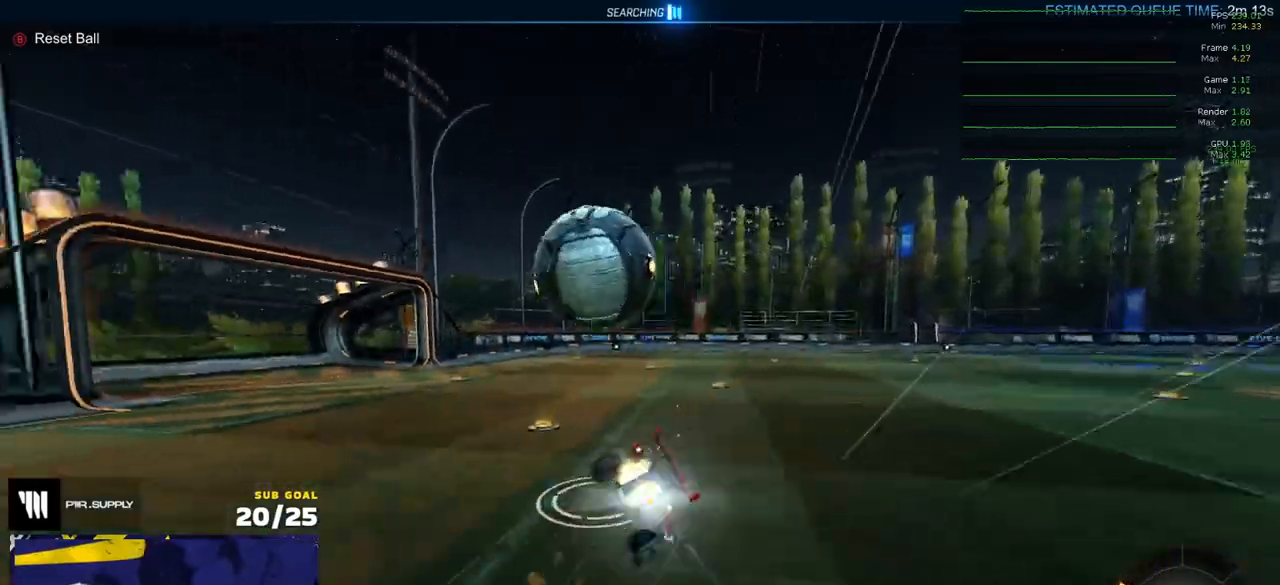
{"buttons": ["X", "L3"], "left_stick": "down", "right_stick": "center", "events": [[83, "R1", "up"], [83, "R2", "down"], [83, "Y", "down"], [167, "Y", "up"], [217, "L3", "down"], [417, "R2", "up"], [483, "X", "down"]]}
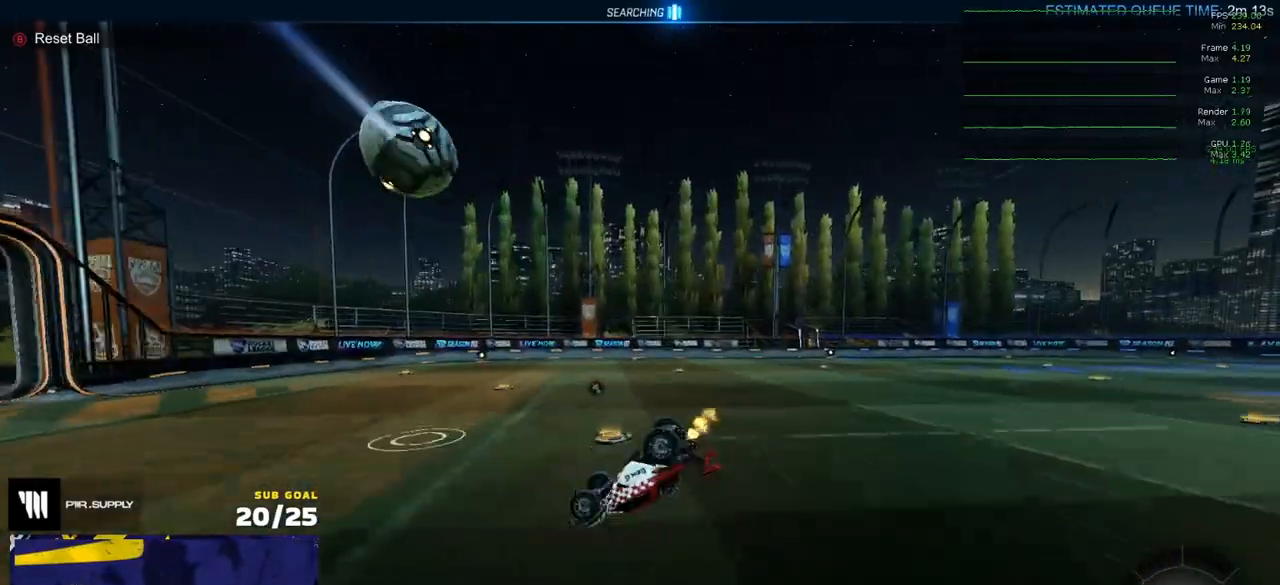
{"buttons": ["X", "R1"], "left_stick": "center", "right_stick": "center", "events": [[83, "R2", "down"], [100, "left_stick", "center"], [150, "R1", "down"], [150, "R2", "up"], [183, "left_stick", "right"], [283, "Y", "down"], [383, "Y", "up"], [467, "left_stick", "center"], [483, "L3", "up"]]}
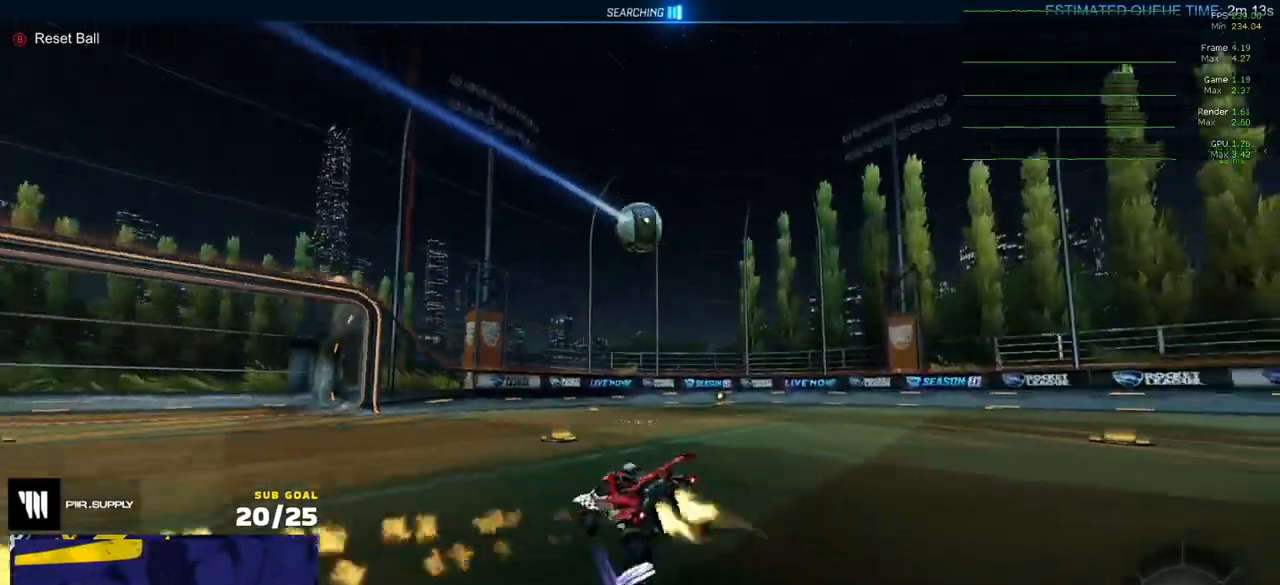
{"buttons": ["R1", "R2", "L3"], "left_stick": "up-left", "right_stick": "center", "events": [[83, "A", "down"], [83, "R1", "up"], [100, "L3", "down"], [117, "R2", "down"], [167, "R1", "down"], [233, "A", "up"], [283, "X", "up"], [350, "left_stick", "up-left"]]}
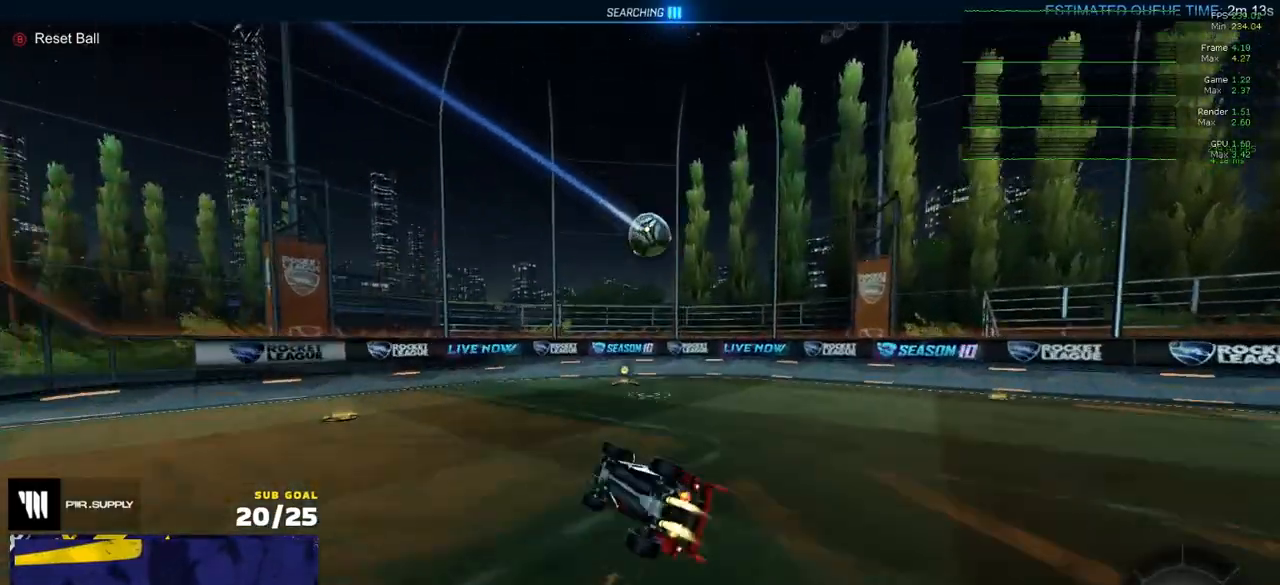
{"buttons": ["R1", "L3"], "left_stick": "down", "right_stick": "center", "events": [[100, "left_stick", "up-right"], [167, "R2", "up"], [400, "left_stick", "down-right"], [500, "left_stick", "down"]]}
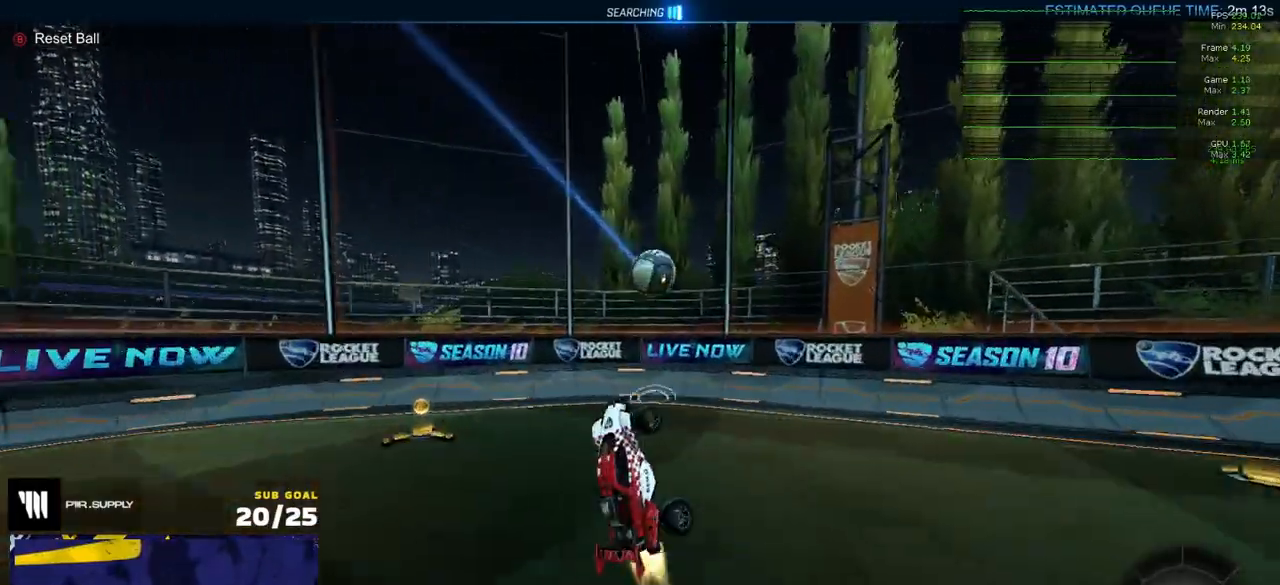
{"buttons": ["A", "R2"], "left_stick": "up-left", "right_stick": "center", "events": [[67, "L3", "up"], [250, "L1", "down"], [250, "R1", "up"], [267, "left_stick", "up-left"], [317, "L1", "up"], [400, "R2", "down"], [467, "A", "down"]]}
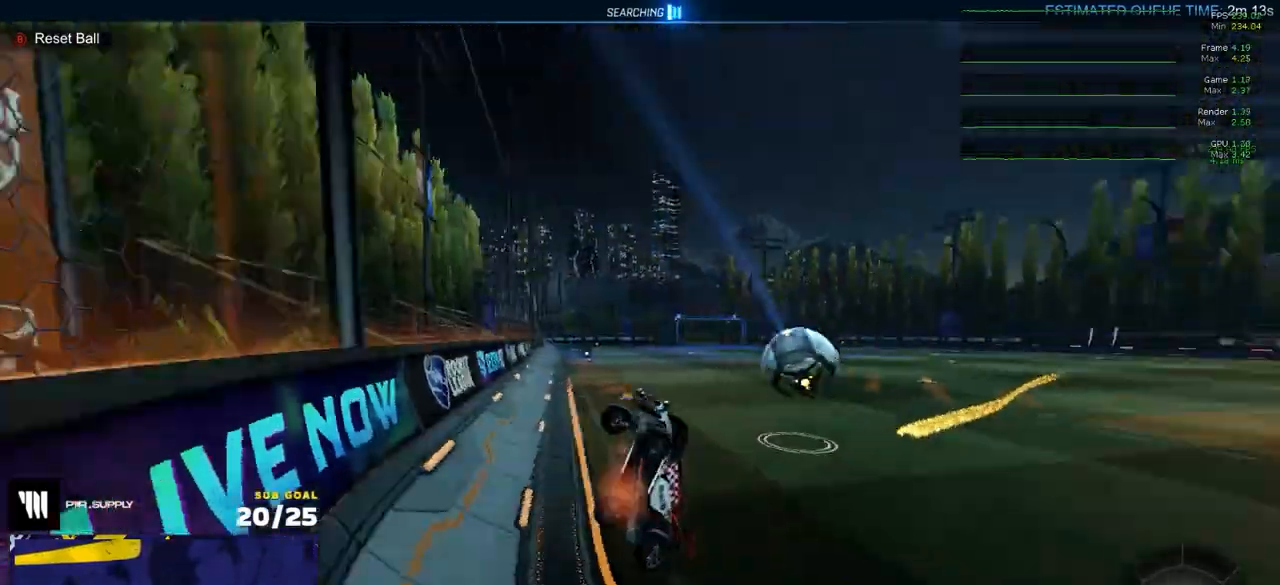
{"buttons": ["R2"], "left_stick": "left", "right_stick": "center", "events": [[33, "A", "up"], [50, "left_stick", "left"], [167, "X", "down"], [283, "X", "up"], [383, "X", "down"], [450, "X", "up"]]}
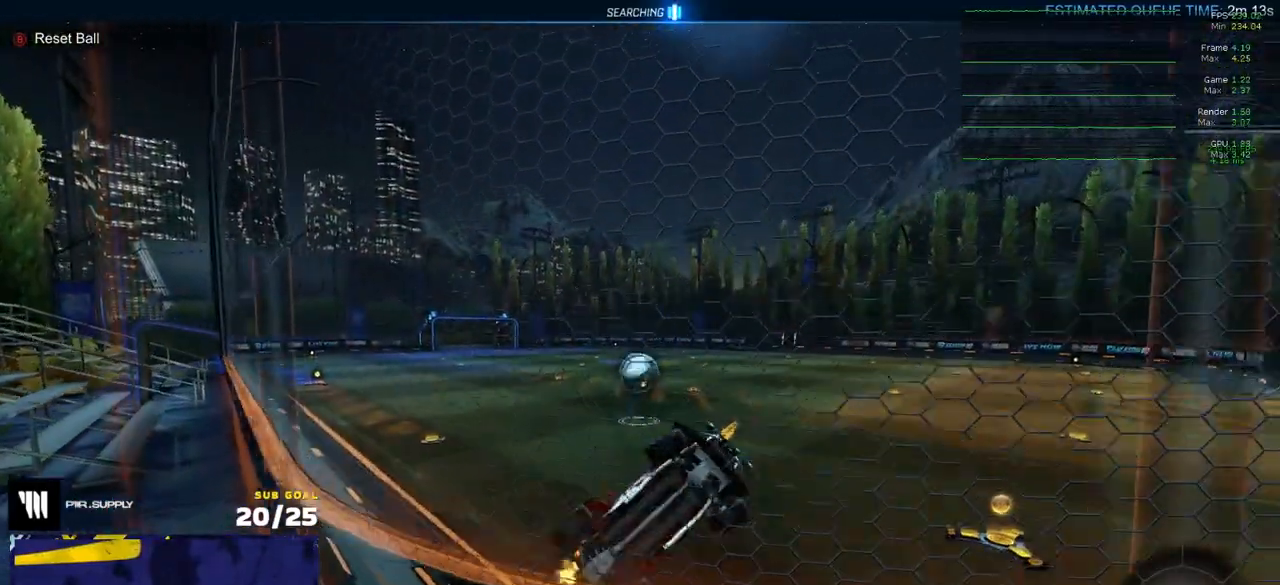
{"buttons": ["R2"], "left_stick": "left", "right_stick": "center", "events": [[150, "X", "down"], [233, "X", "up"]]}
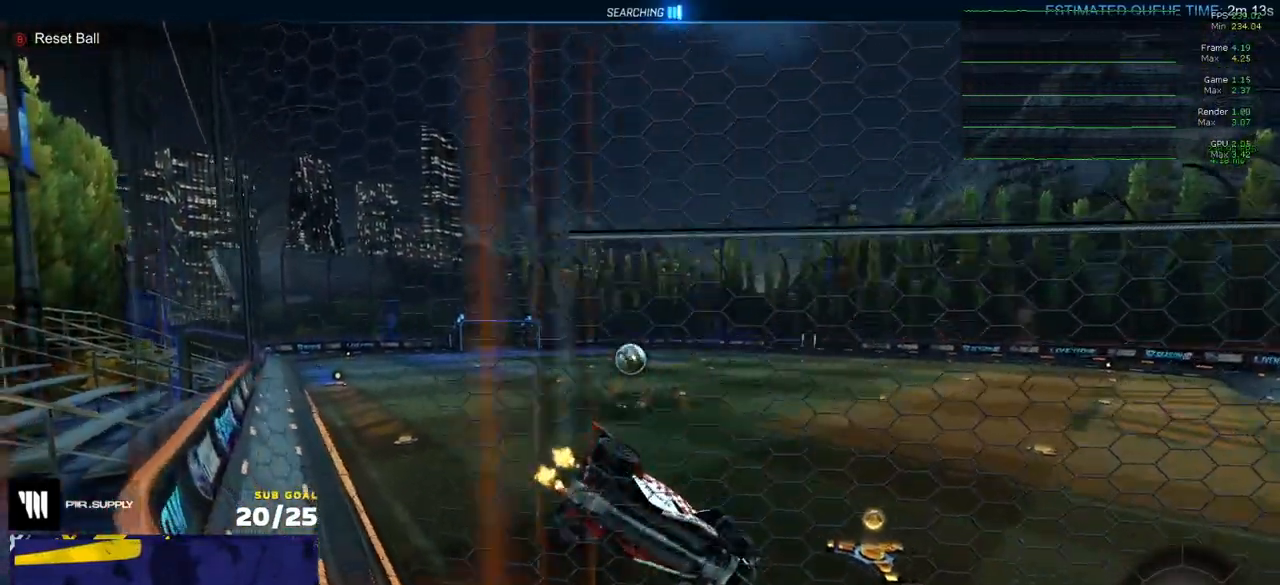
{"buttons": ["A", "R2"], "left_stick": "down", "right_stick": "center", "events": [[267, "left_stick", "center"], [483, "A", "down"], [500, "left_stick", "down"]]}
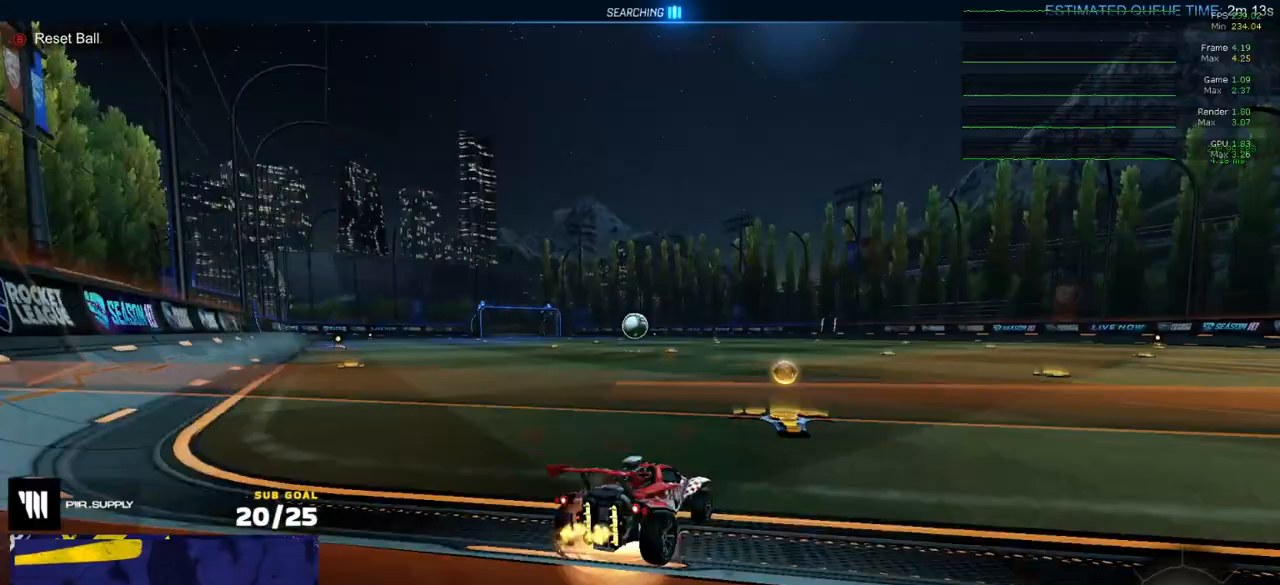
{"buttons": ["A", "R1", "R2"], "left_stick": "down-right", "right_stick": "center", "events": [[83, "A", "up"], [100, "left_stick", "up"], [183, "A", "down"], [233, "left_stick", "down"], [250, "A", "up"], [433, "R1", "down"], [467, "left_stick", "down-right"], [483, "A", "down"]]}
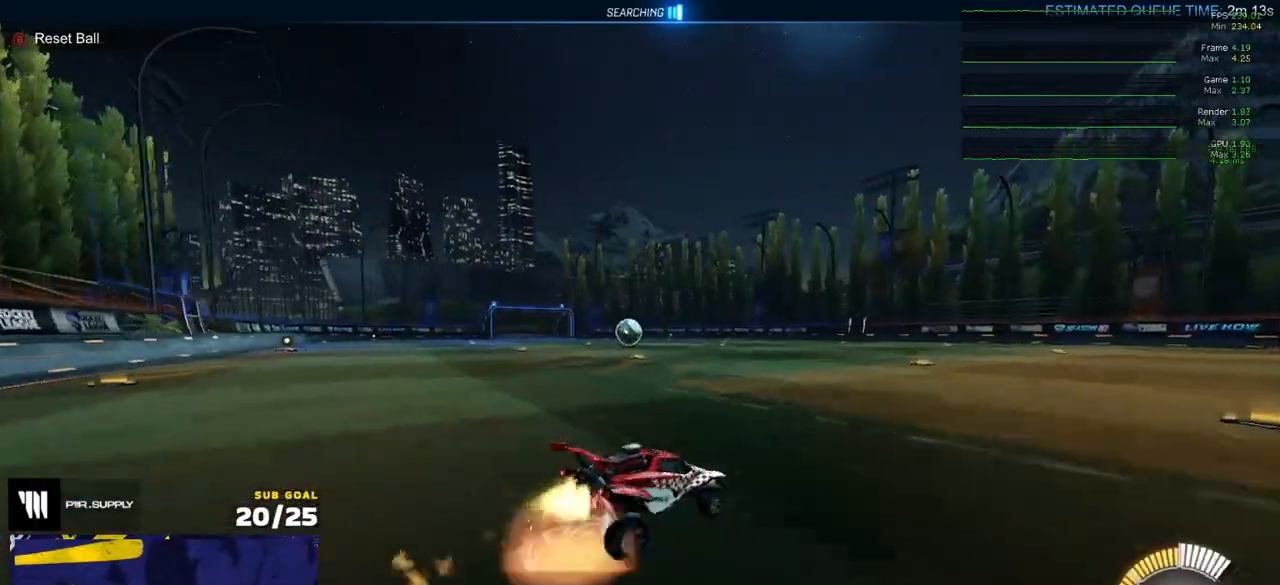
{"buttons": ["R2", "L3"], "left_stick": "down-right", "right_stick": "center", "events": [[33, "A", "up"], [33, "L1", "down"], [50, "left_stick", "up-right"], [83, "A", "down"], [150, "L1", "up"], [167, "A", "up"], [167, "R1", "up"], [167, "left_stick", "down-left"], [383, "L3", "down"], [417, "R1", "down"], [417, "R2", "up"], [450, "left_stick", "down-right"], [483, "R1", "up"], [500, "R2", "down"]]}
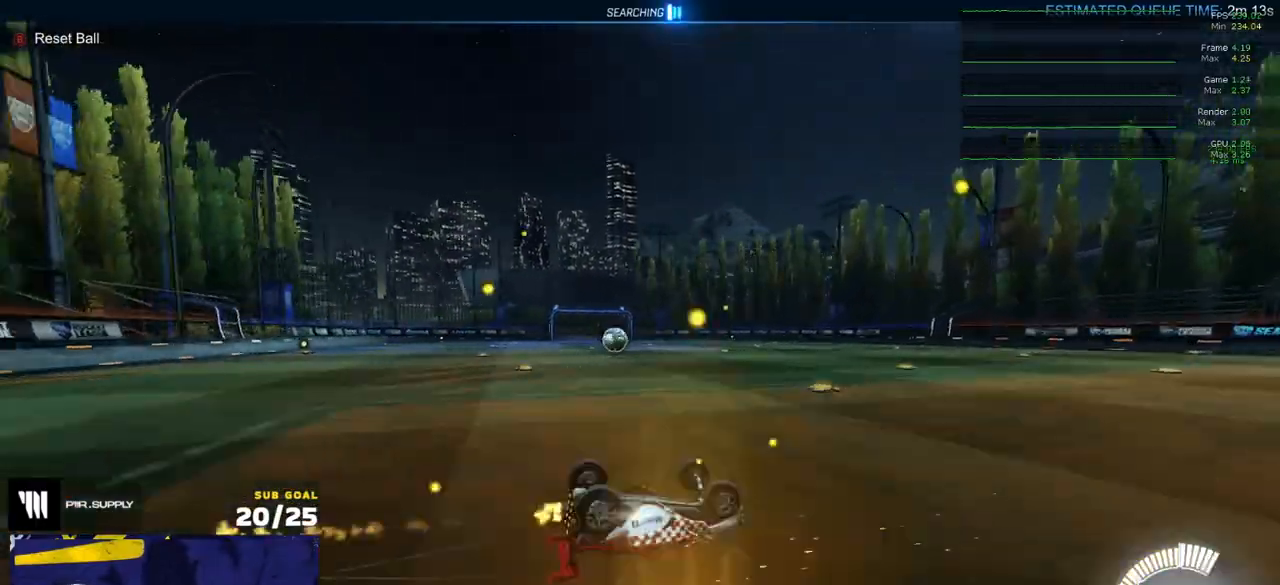
{"buttons": ["Y", "R2"], "left_stick": "center", "right_stick": "center", "events": [[167, "DPAD_UP", "down"], [233, "DPAD_UP", "up"], [367, "L3", "up"], [467, "Y", "down"], [467, "left_stick", "center"]]}
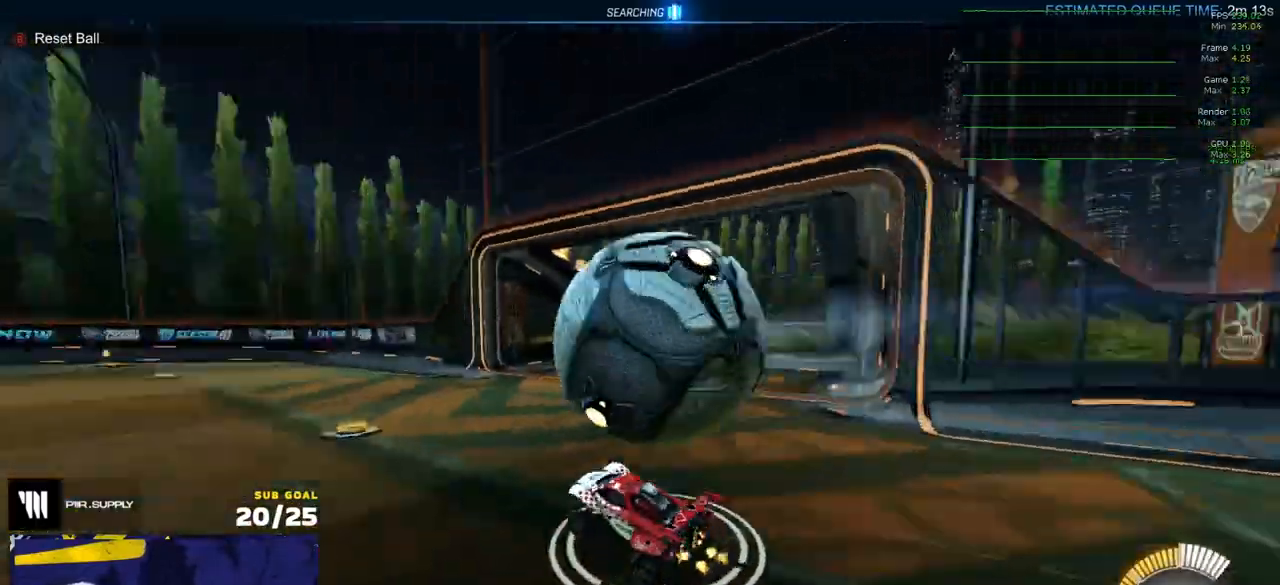
{"buttons": ["X", "R2"], "left_stick": "center", "right_stick": "center", "events": [[50, "Y", "up"], [83, "left_stick", "right"], [200, "R1", "down"], [233, "left_stick", "center"], [367, "R1", "up"], [483, "X", "down"]]}
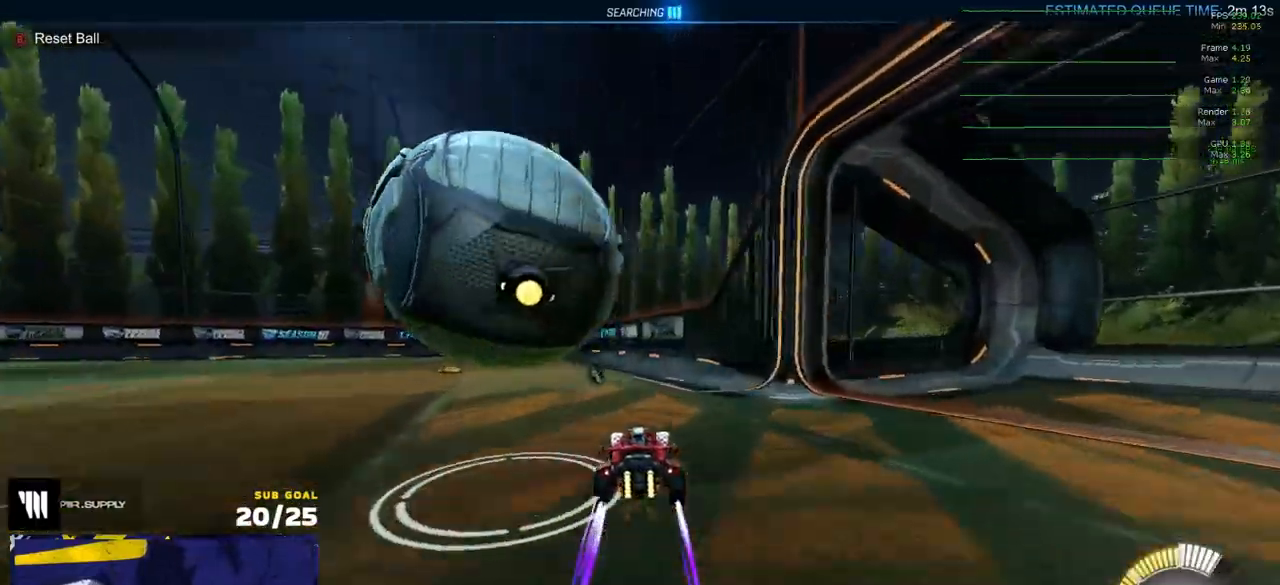
{"buttons": ["R2"], "left_stick": "left", "right_stick": "center", "events": [[100, "X", "up"], [233, "left_stick", "left"]]}
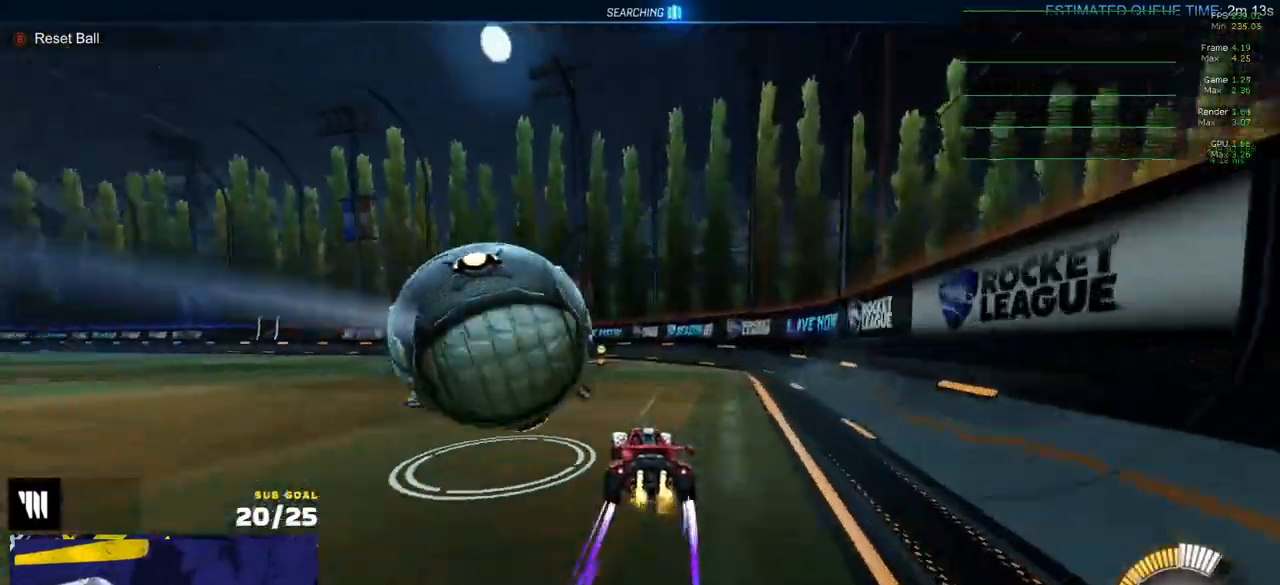
{"buttons": ["R1", "R2"], "left_stick": "center", "right_stick": "center", "events": [[83, "left_stick", "right"], [233, "left_stick", "center"], [283, "left_stick", "left"], [400, "left_stick", "center"], [433, "R1", "down"]]}